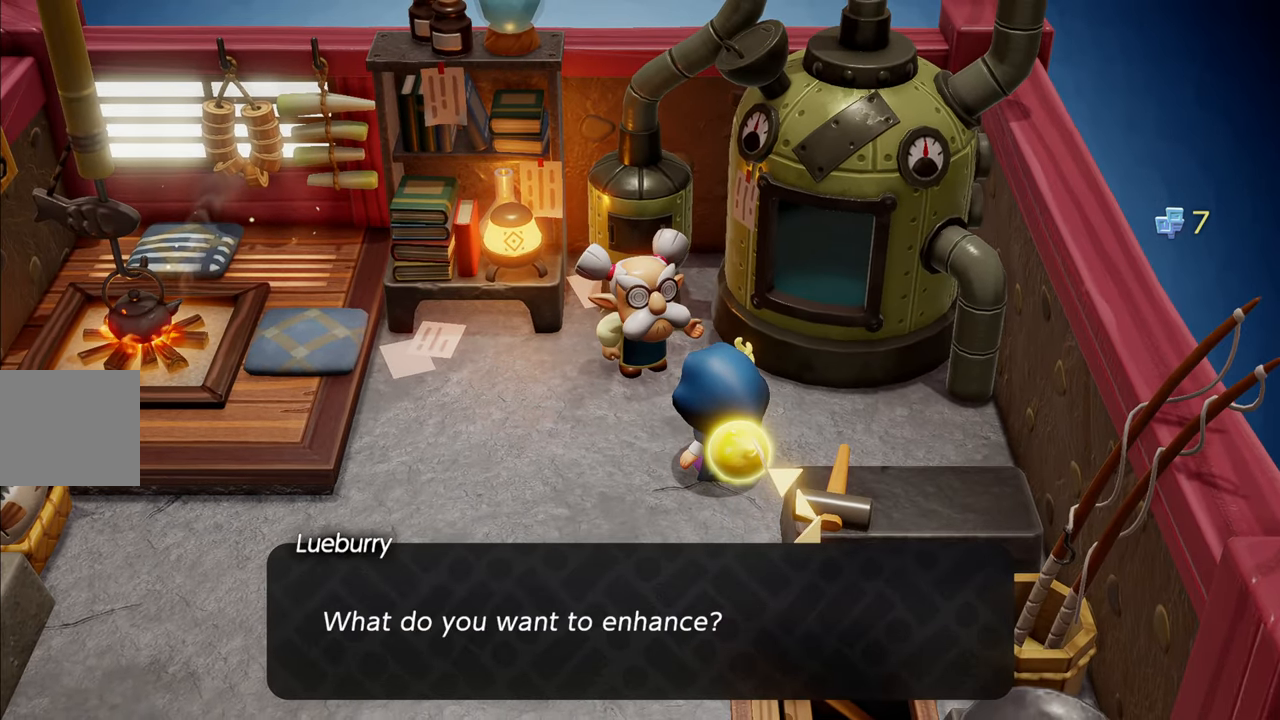
Gameplay with a controller (PlayStation layout); each line is a JSON object with the inputs held at the frame after it. "events" lists button and stick changes between this image and that frame as [ms after this image, input, new state], when the widget could be followed in between. Not read: L3.
{"buttons": ["CIRCLE"], "left_stick": "center", "right_stick": "center", "events": [[467, "CIRCLE", "down"]]}
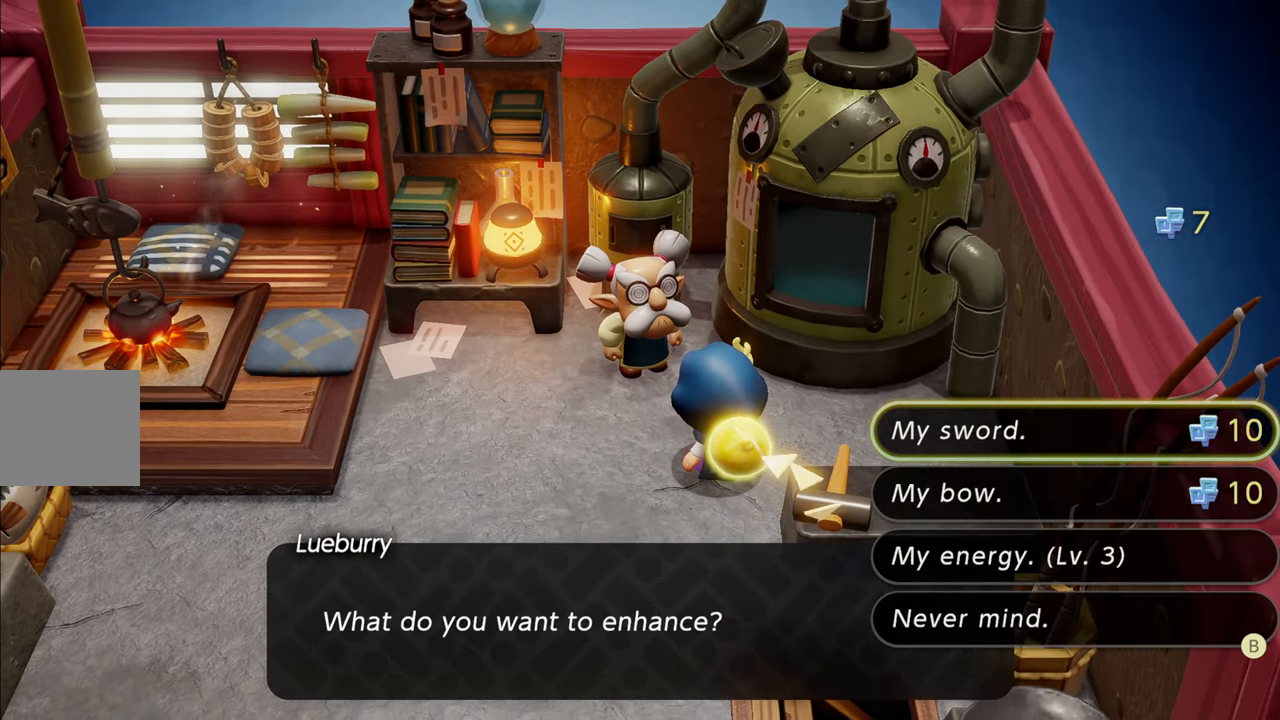
{"buttons": [], "left_stick": "center", "right_stick": "center", "events": [[100, "CIRCLE", "up"]]}
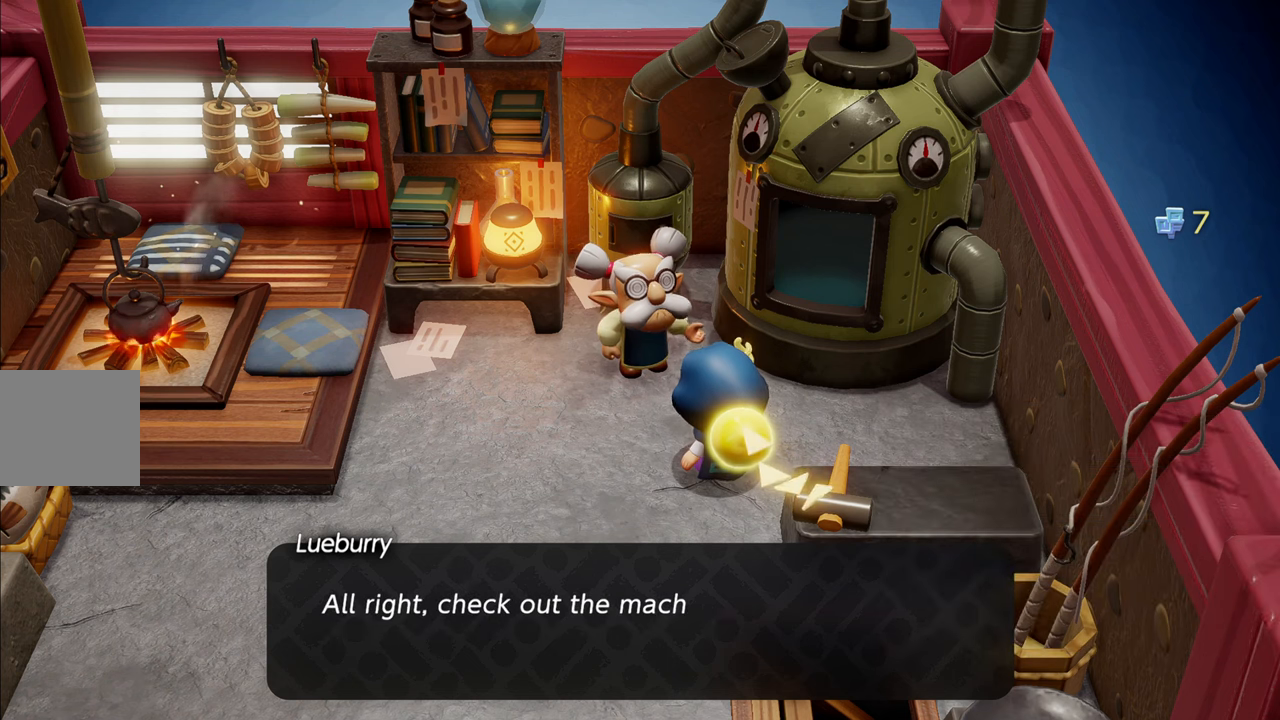
{"buttons": [], "left_stick": "center", "right_stick": "center", "events": []}
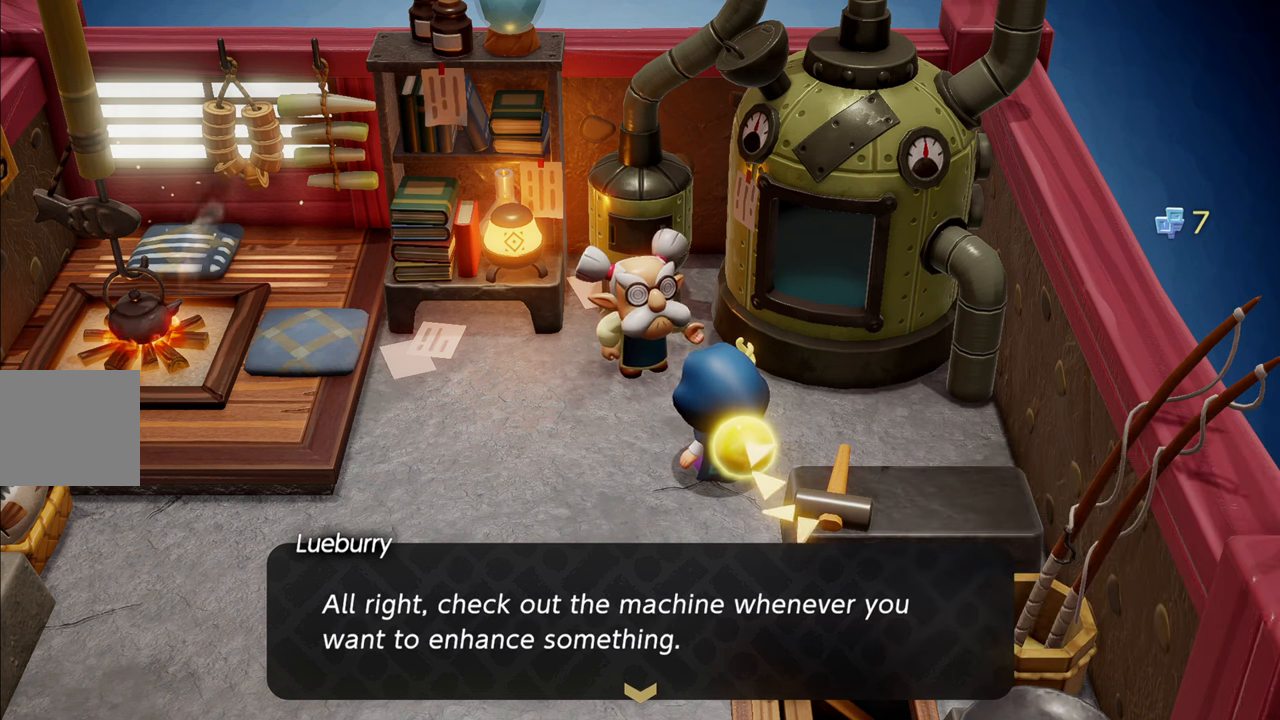
{"buttons": [], "left_stick": "center", "right_stick": "center", "events": [[284, "CROSS", "down"], [434, "CROSS", "up"]]}
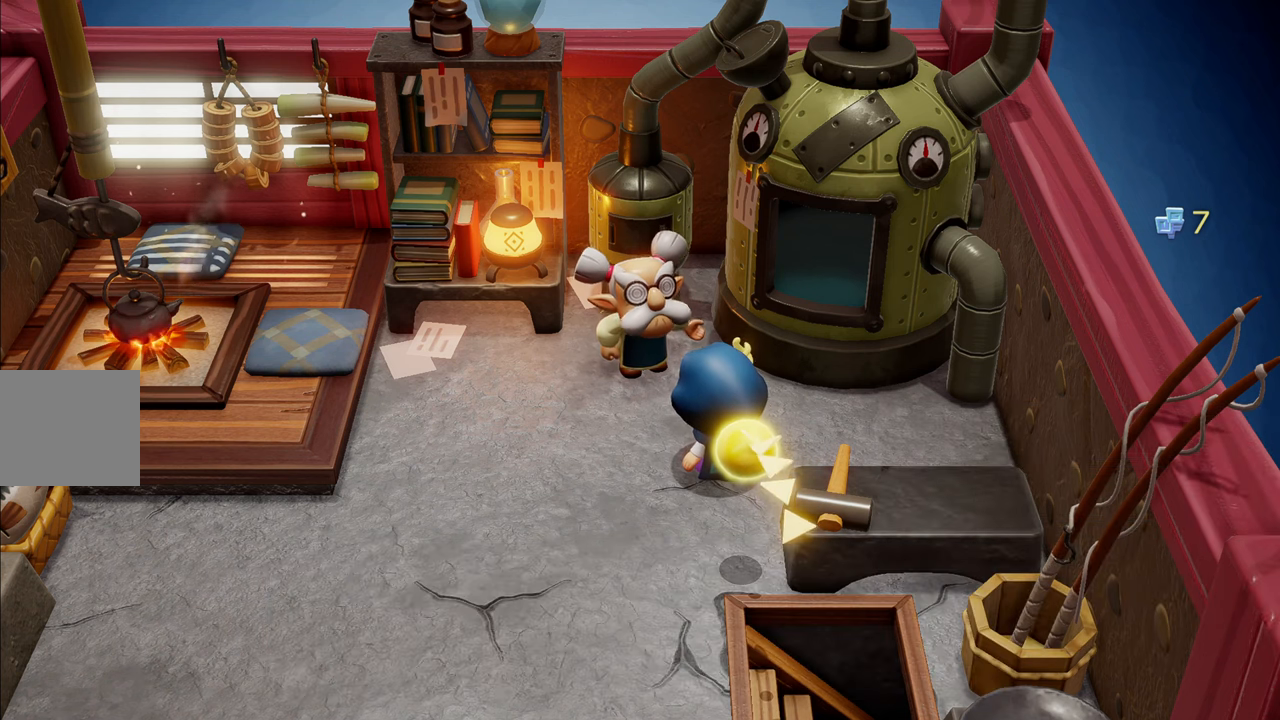
{"buttons": [], "left_stick": "down-left", "right_stick": "center", "events": [[67, "left_stick", "down-left"]]}
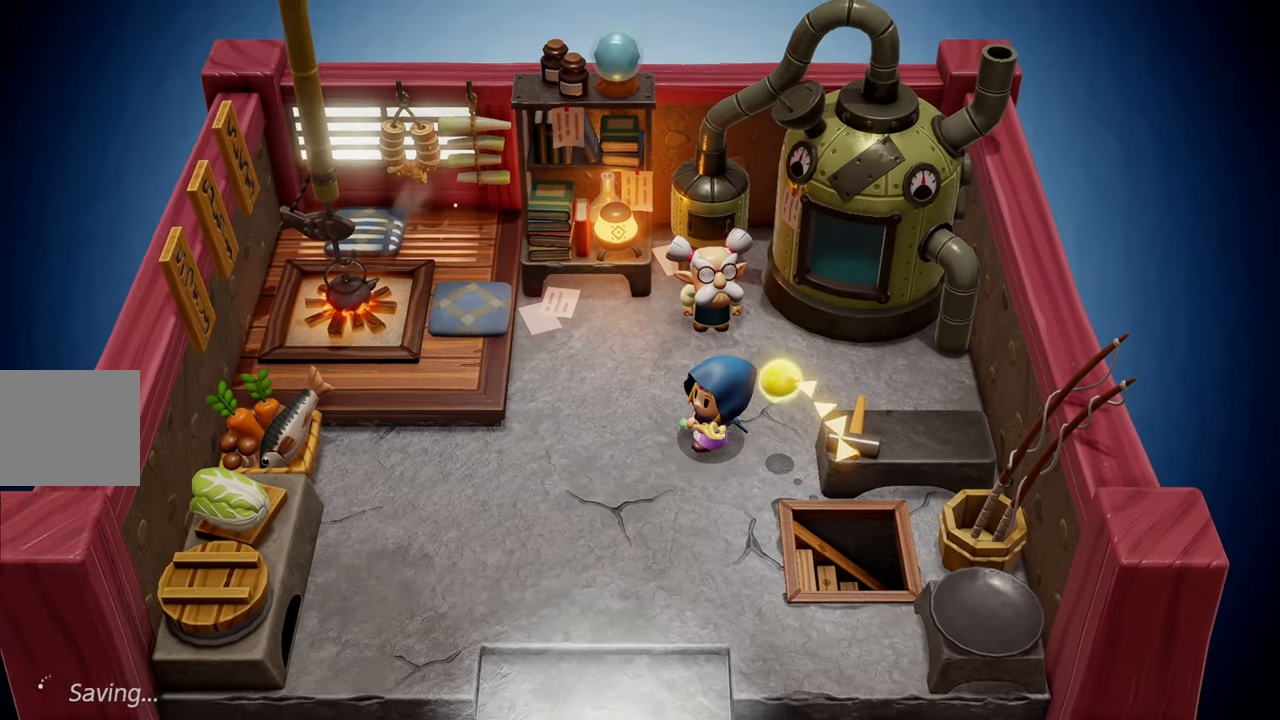
{"buttons": [], "left_stick": "down", "right_stick": "center", "events": [[17, "R1", "down"], [217, "R1", "up"], [217, "left_stick", "down"]]}
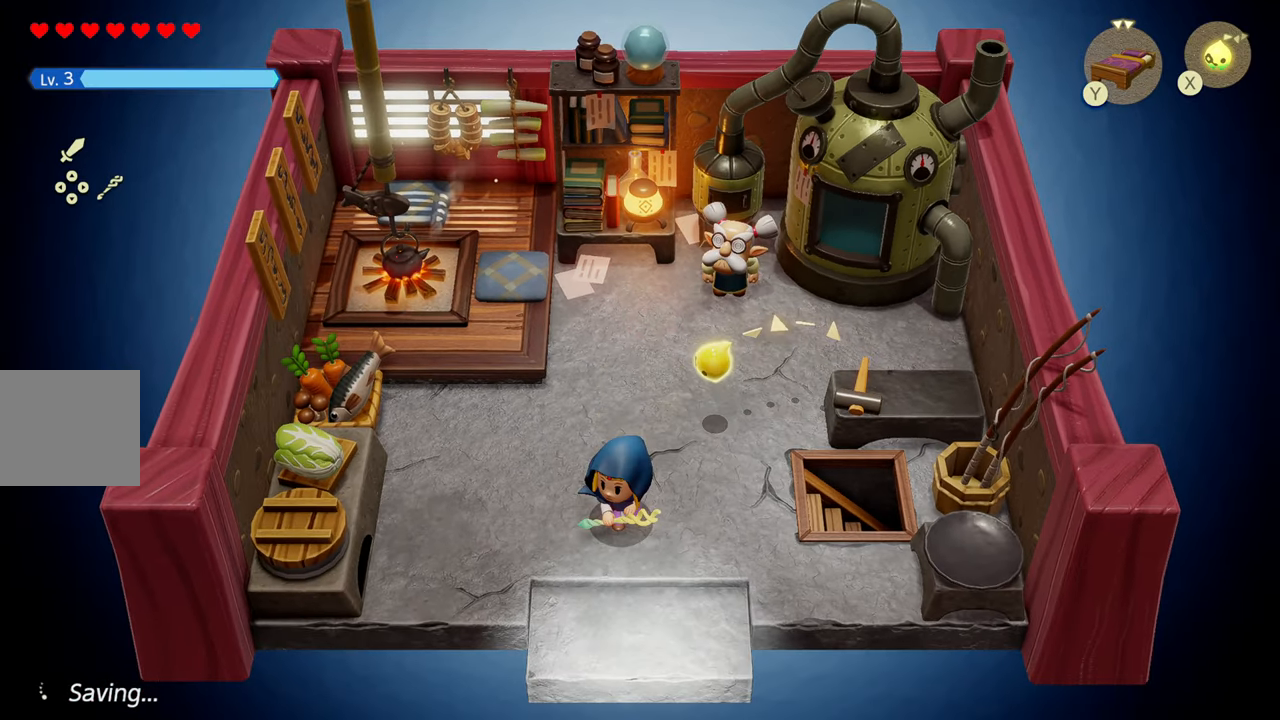
{"buttons": [], "left_stick": "down", "right_stick": "center", "events": [[34, "R1", "down"], [234, "R1", "up"]]}
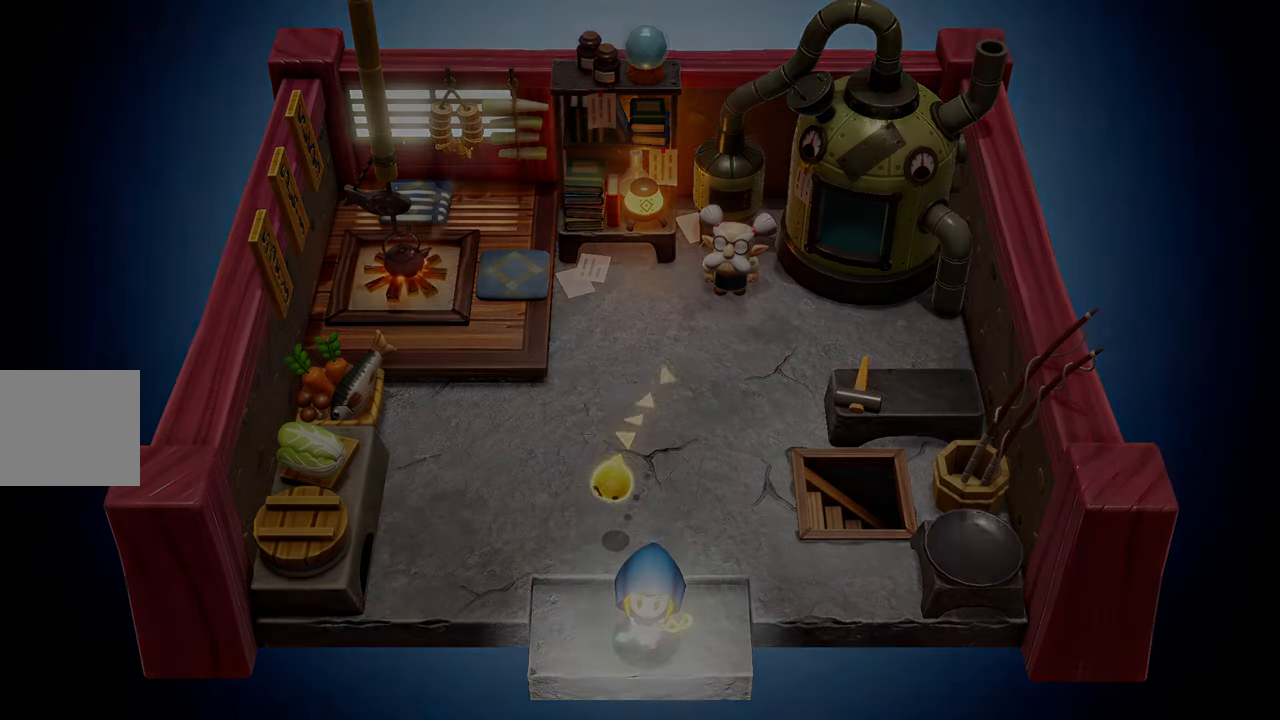
{"buttons": [], "left_stick": "center", "right_stick": "center", "events": [[150, "left_stick", "down-left"], [450, "left_stick", "center"]]}
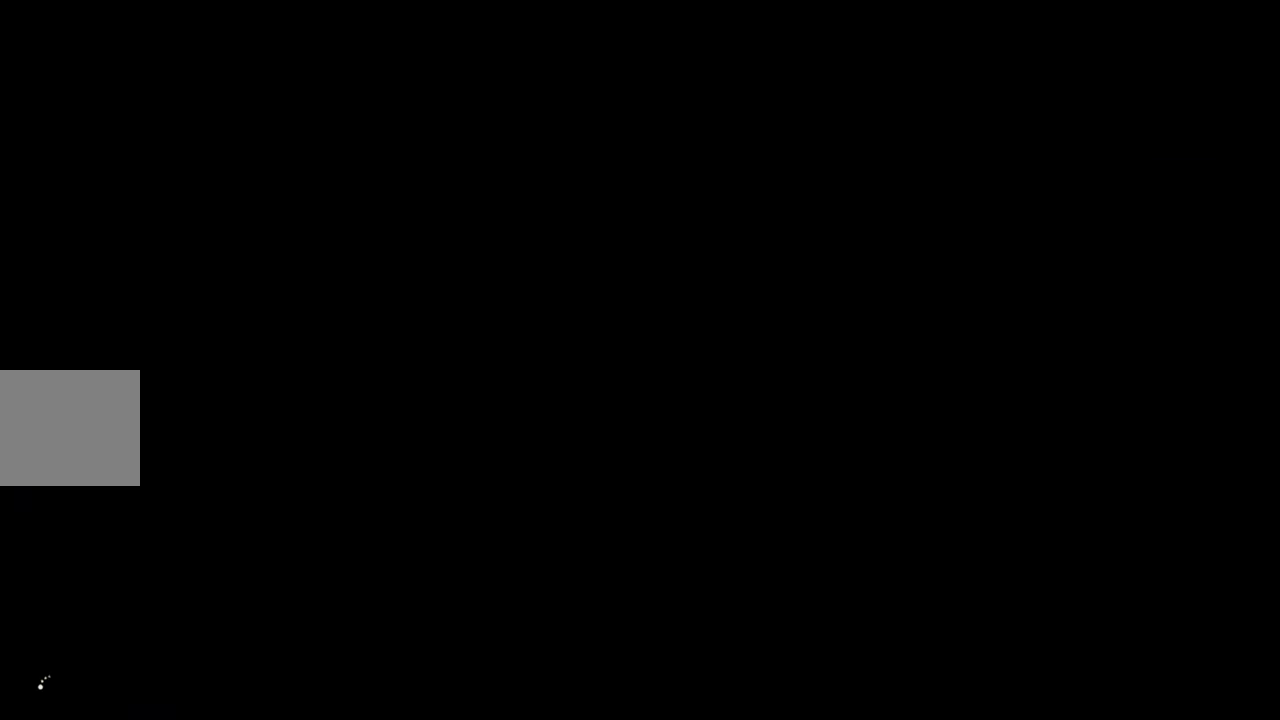
{"buttons": [], "left_stick": "down-left", "right_stick": "center", "events": [[450, "left_stick", "down-left"]]}
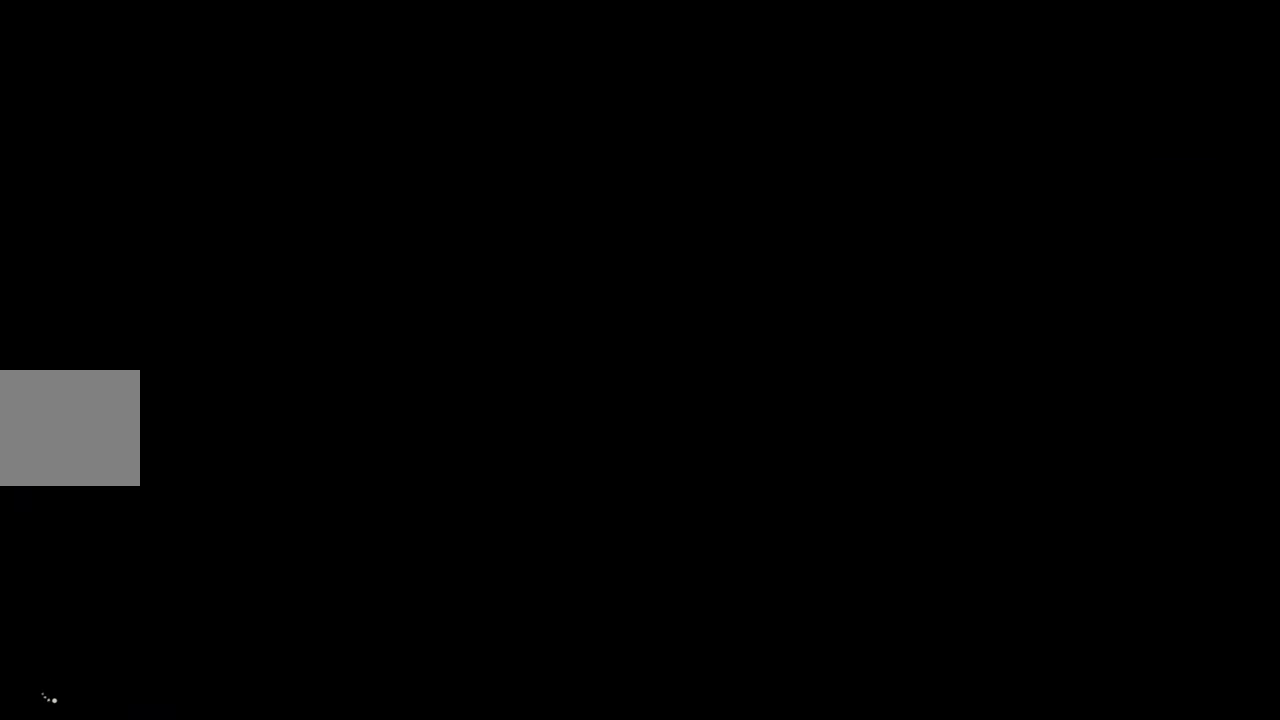
{"buttons": [], "left_stick": "down-left", "right_stick": "center", "events": []}
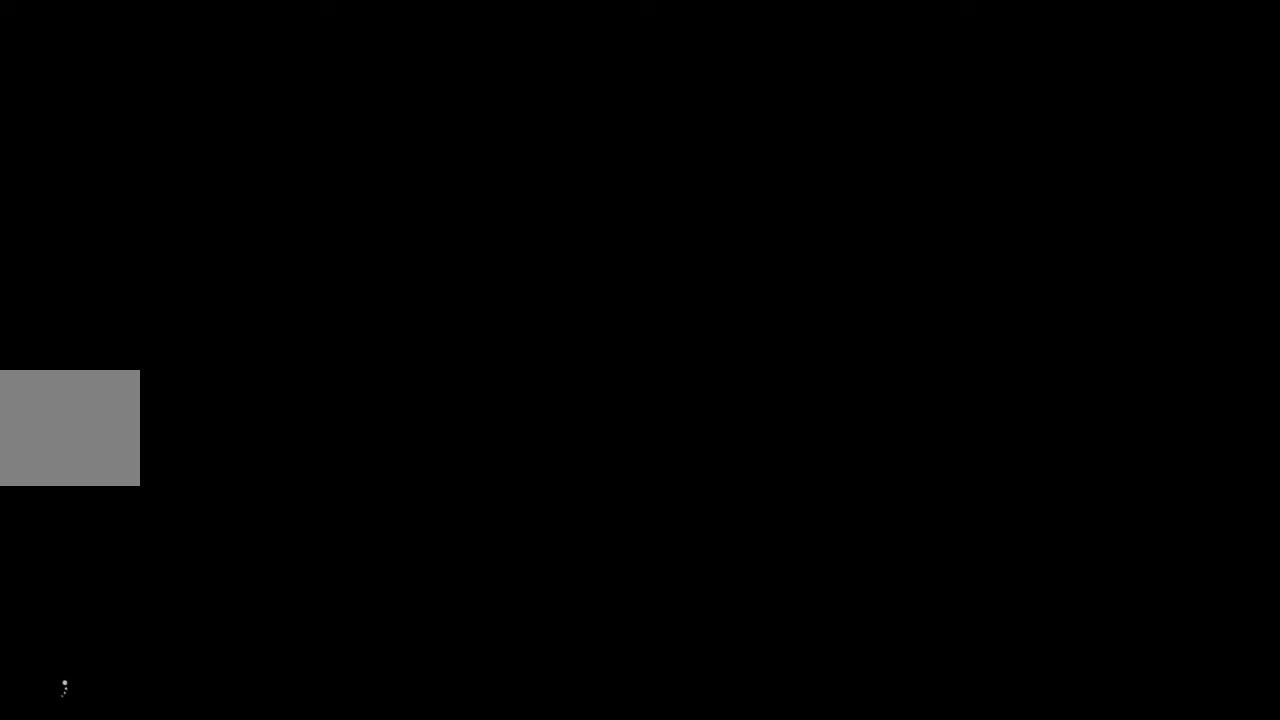
{"buttons": [], "left_stick": "center", "right_stick": "center", "events": [[450, "left_stick", "center"]]}
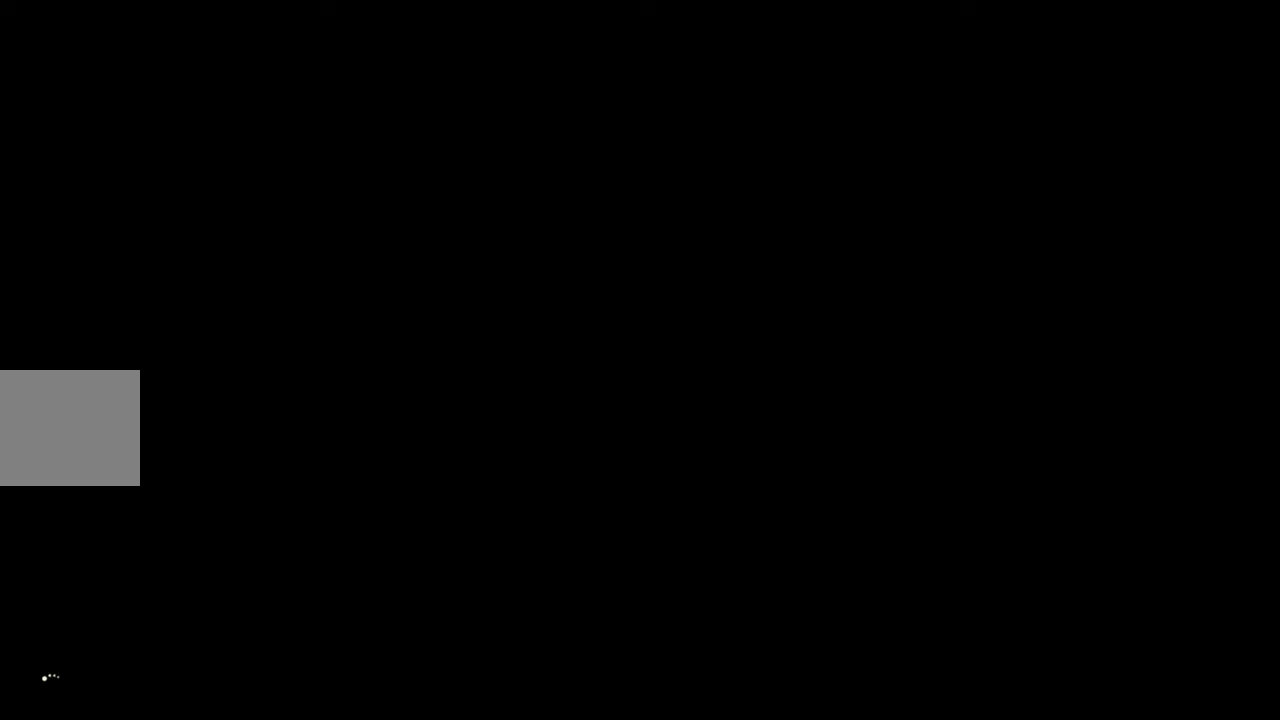
{"buttons": [], "left_stick": "center", "right_stick": "center", "events": []}
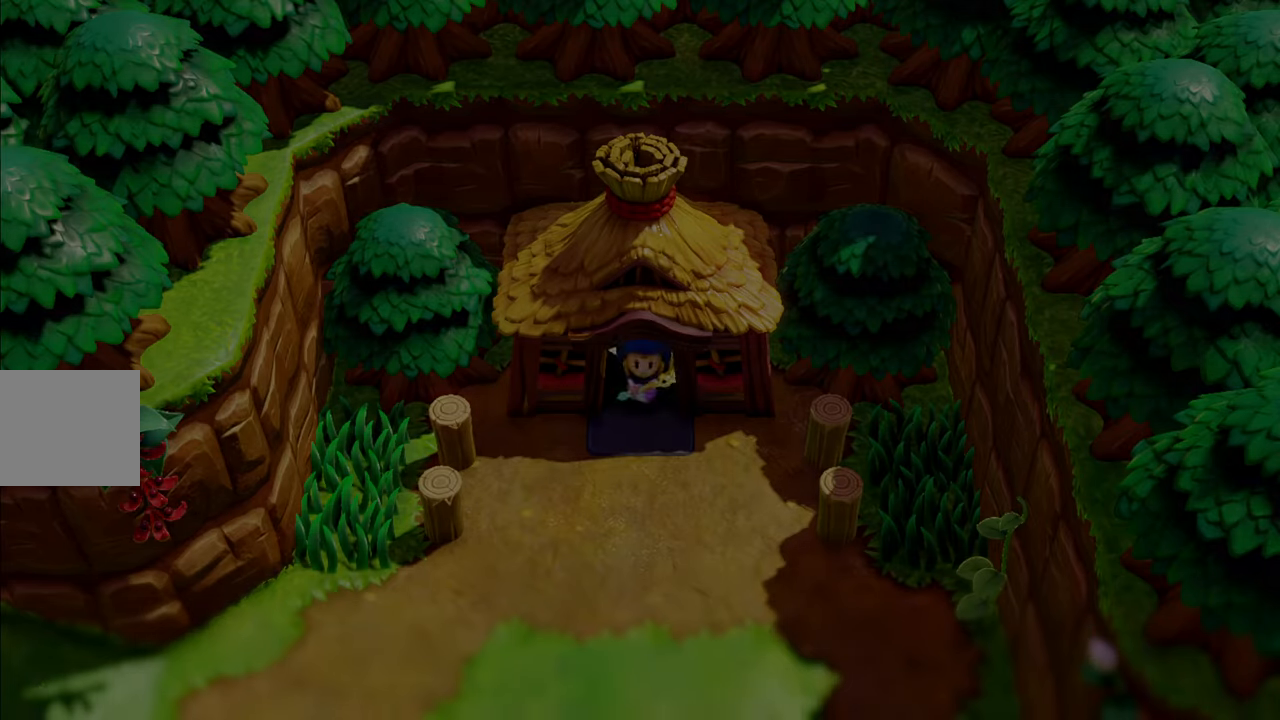
{"buttons": [], "left_stick": "center", "right_stick": "center", "events": []}
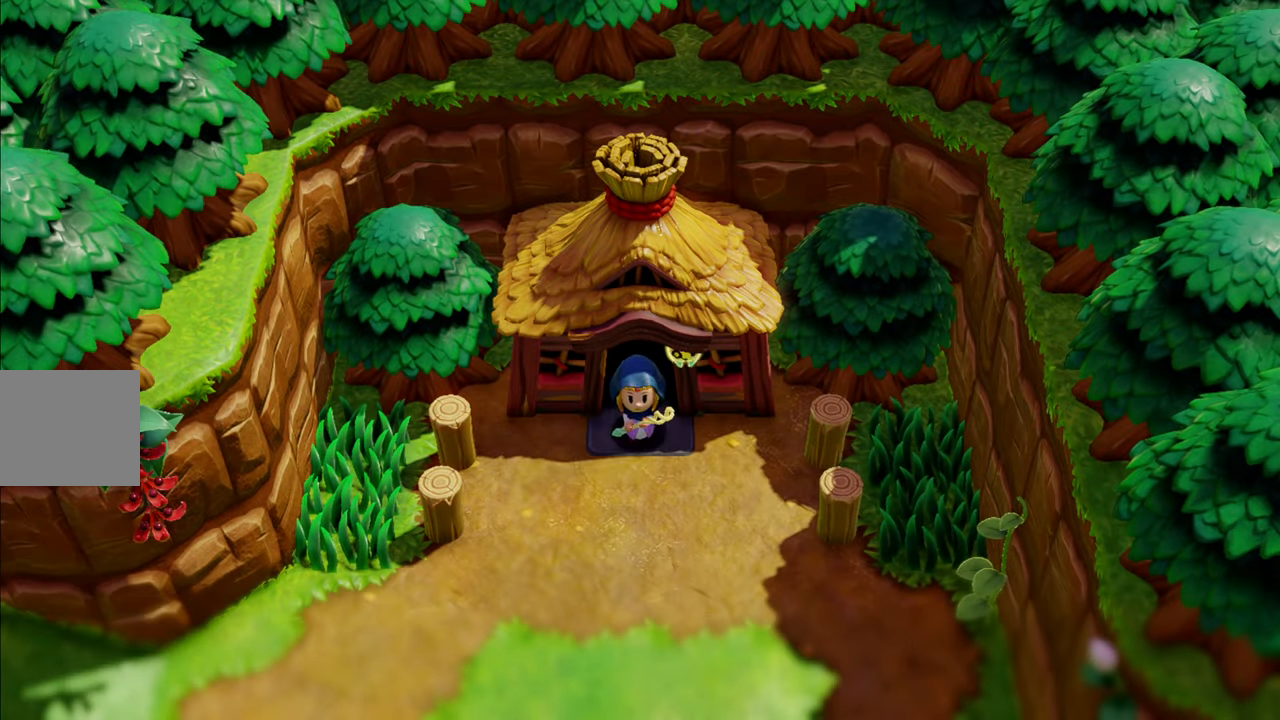
{"buttons": [], "left_stick": "up", "right_stick": "center", "events": [[433, "left_stick", "up"]]}
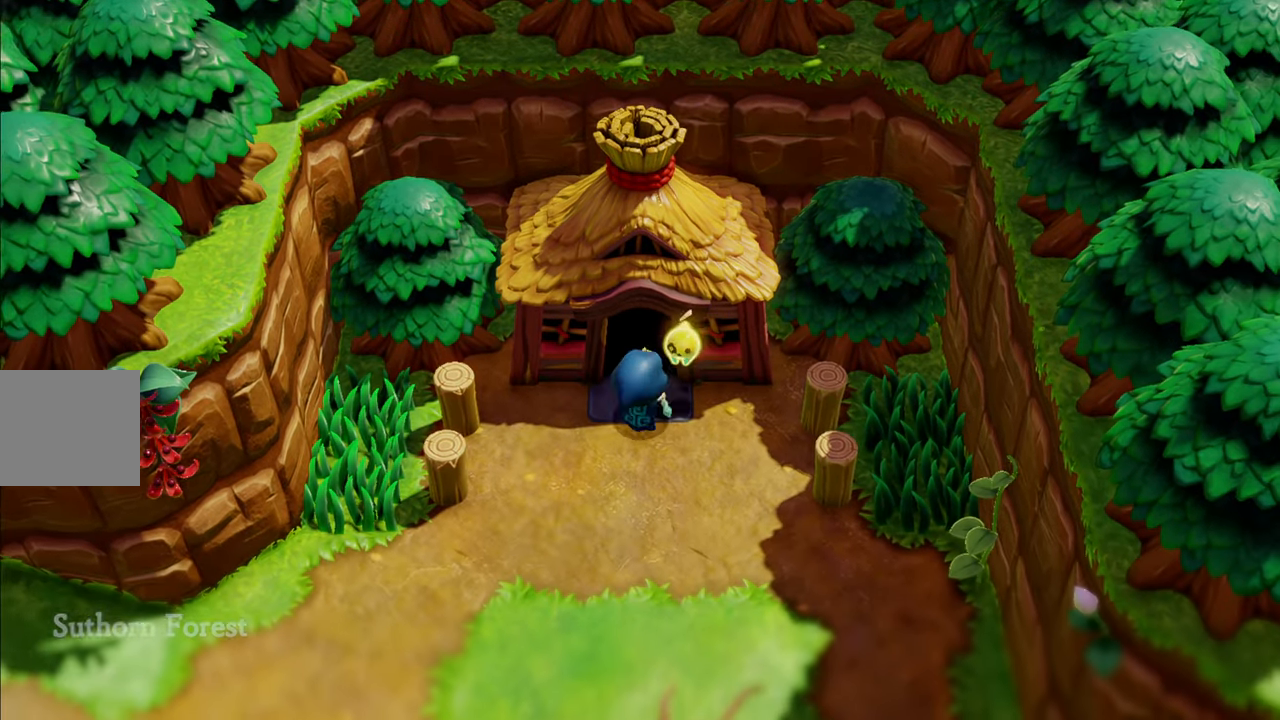
{"buttons": [], "left_stick": "up", "right_stick": "center", "events": [[66, "R1", "down"], [216, "R1", "up"]]}
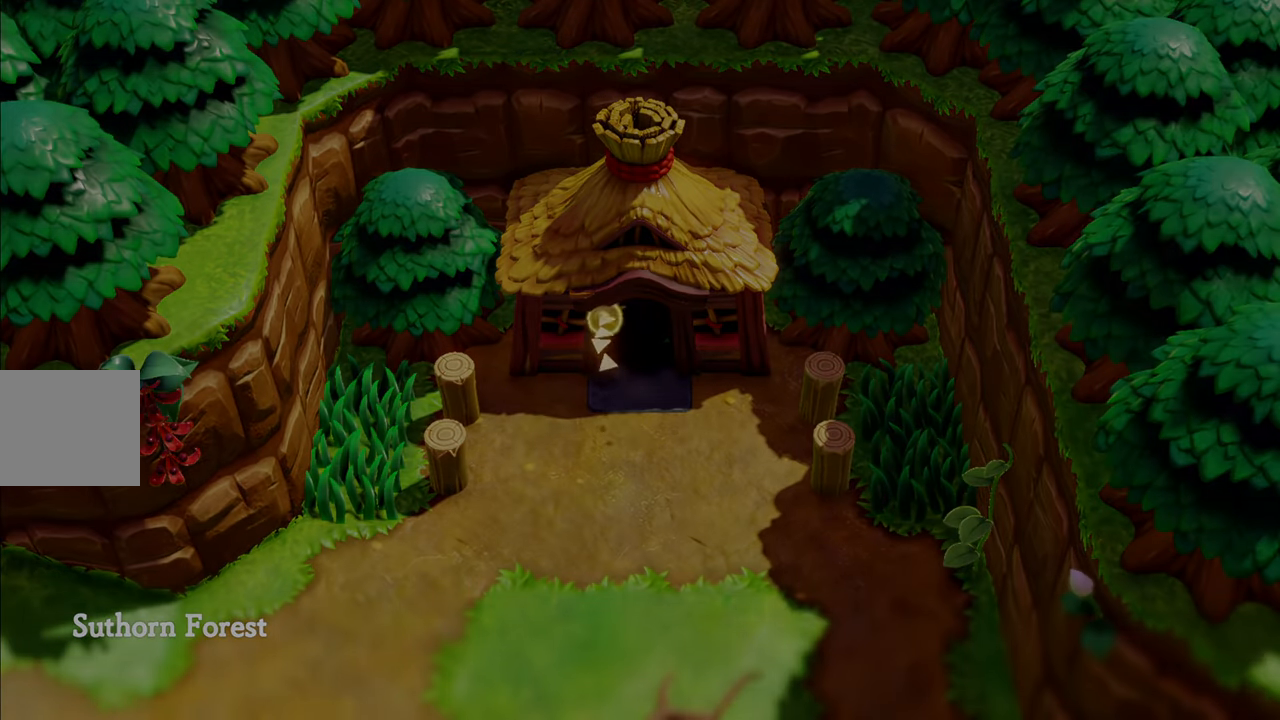
{"buttons": [], "left_stick": "right", "right_stick": "center", "events": [[100, "left_stick", "up-right"], [266, "left_stick", "right"]]}
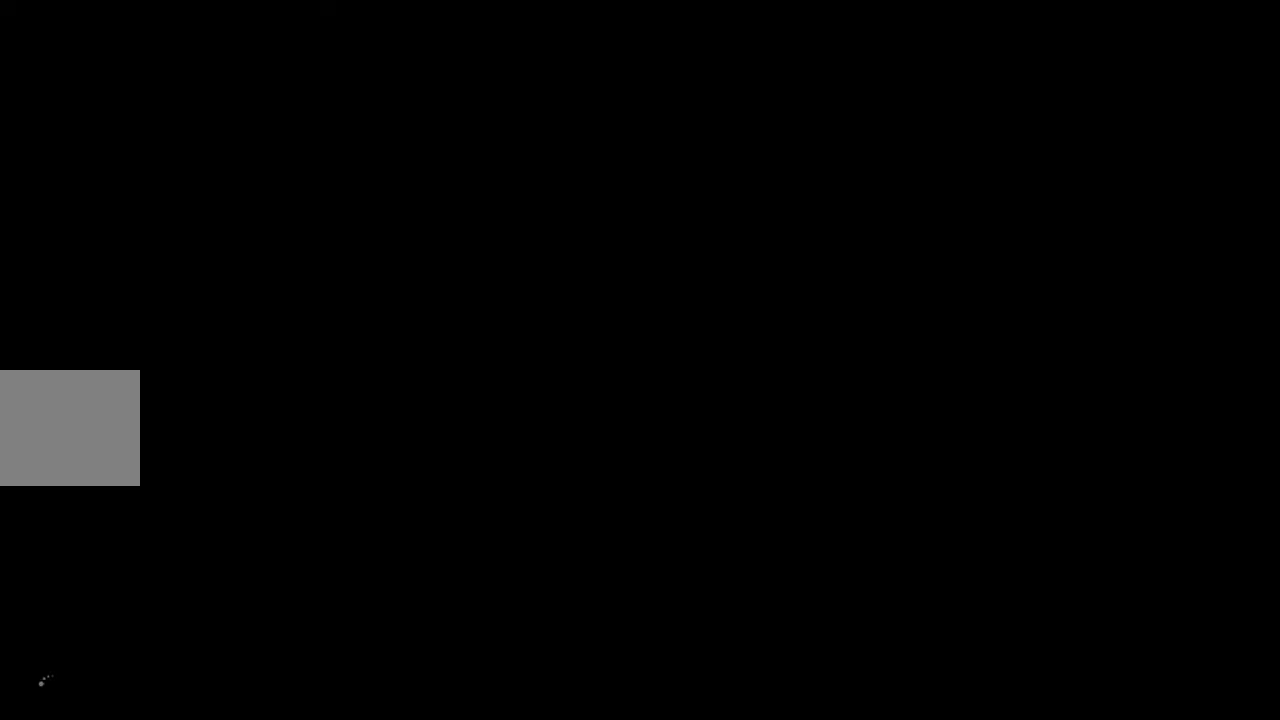
{"buttons": [], "left_stick": "right", "right_stick": "center", "events": []}
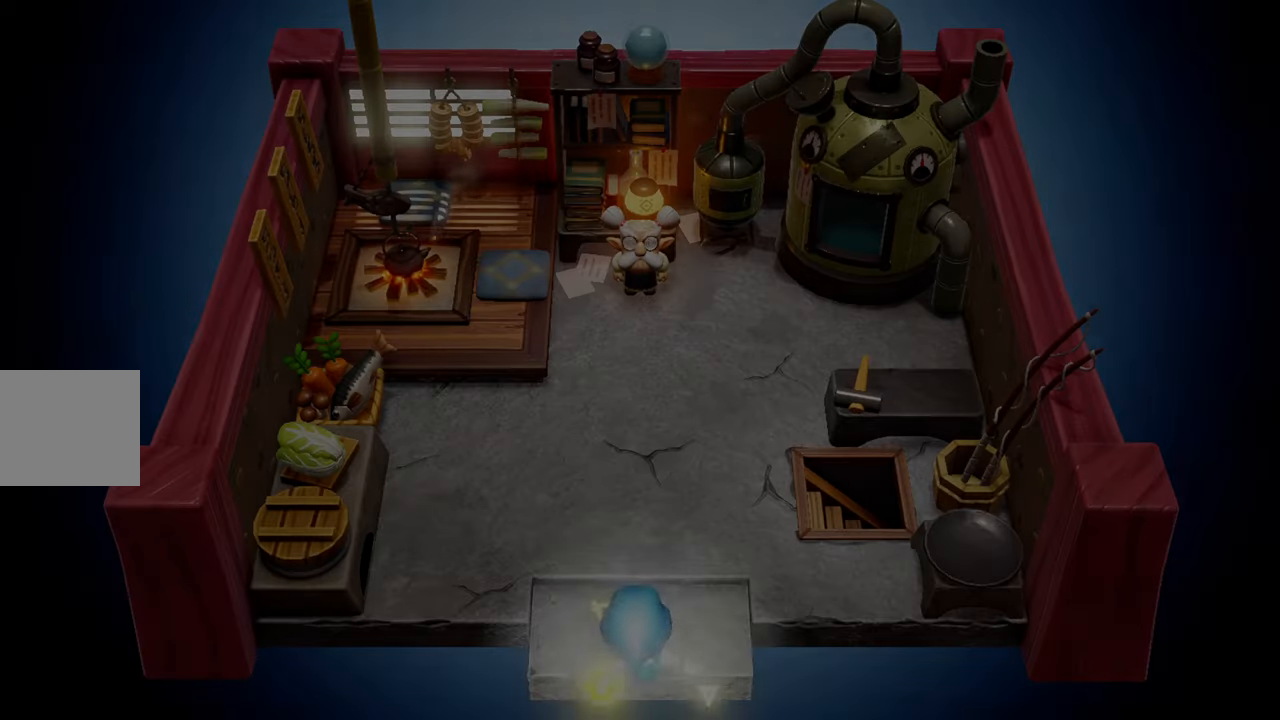
{"buttons": [], "left_stick": "right", "right_stick": "center", "events": []}
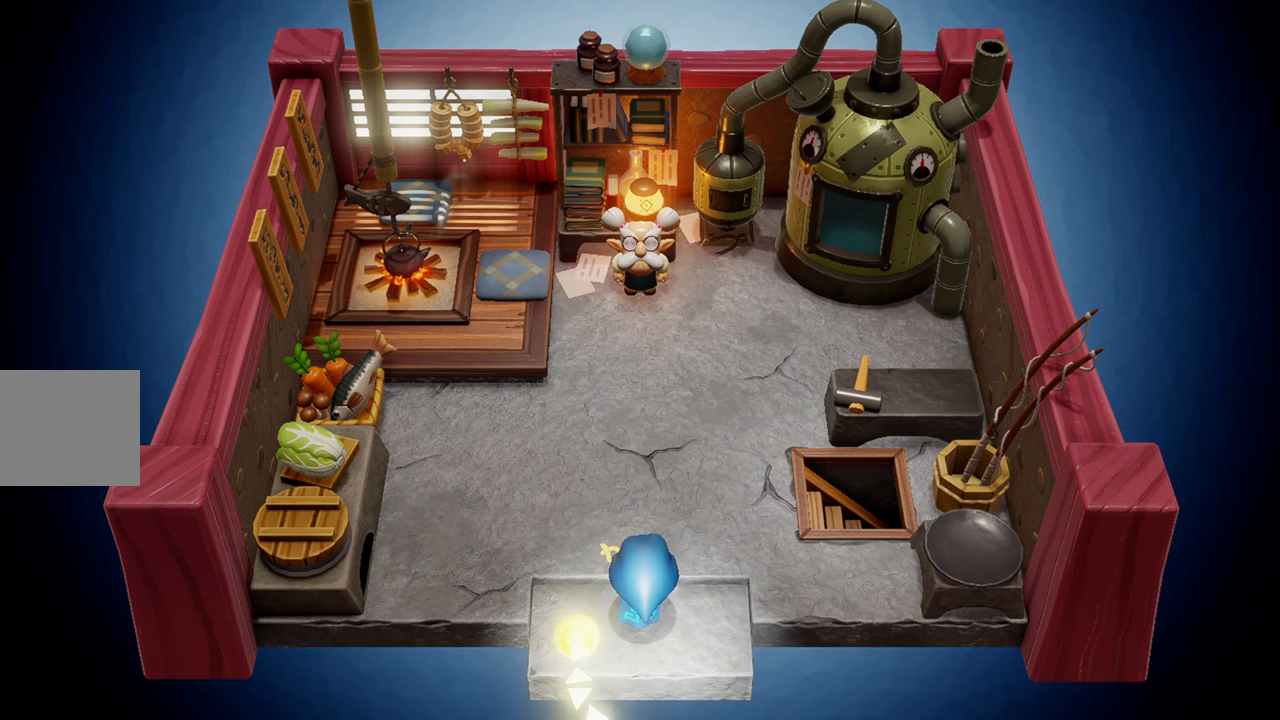
{"buttons": ["R1"], "left_stick": "right", "right_stick": "center", "events": [[450, "R1", "down"]]}
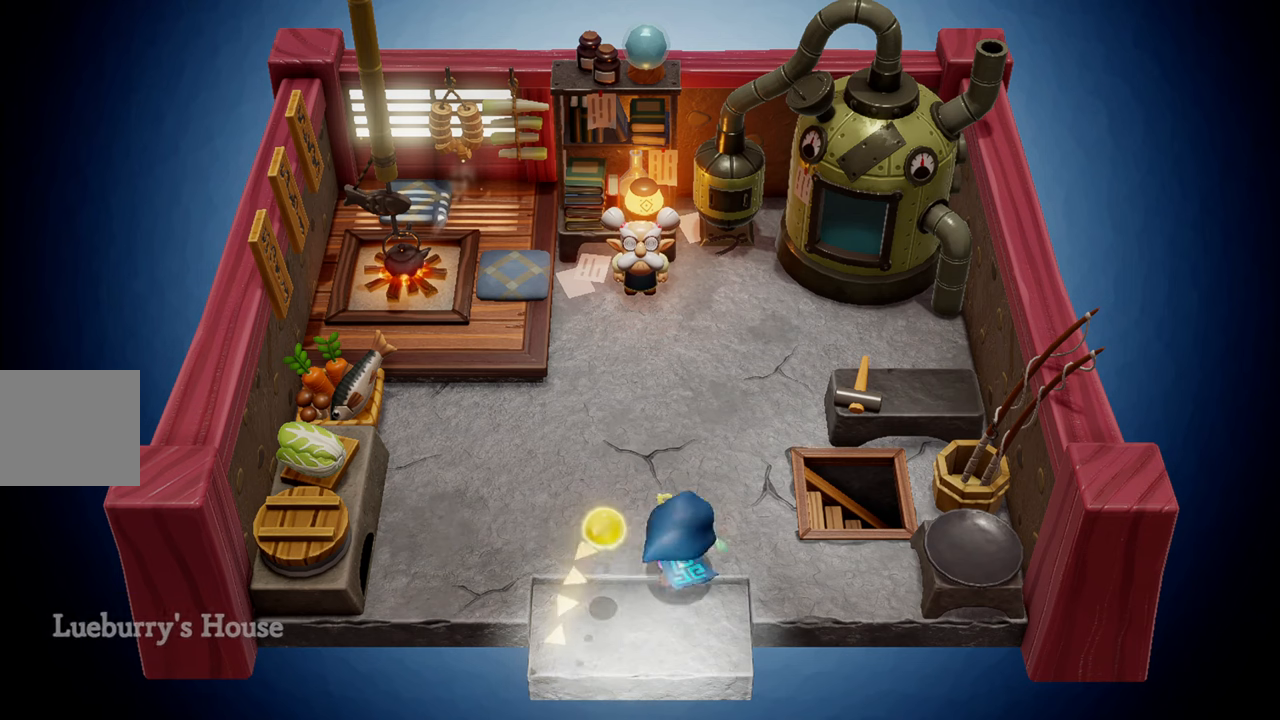
{"buttons": [], "left_stick": "up-right", "right_stick": "center", "events": [[117, "R1", "up"], [133, "left_stick", "up-right"]]}
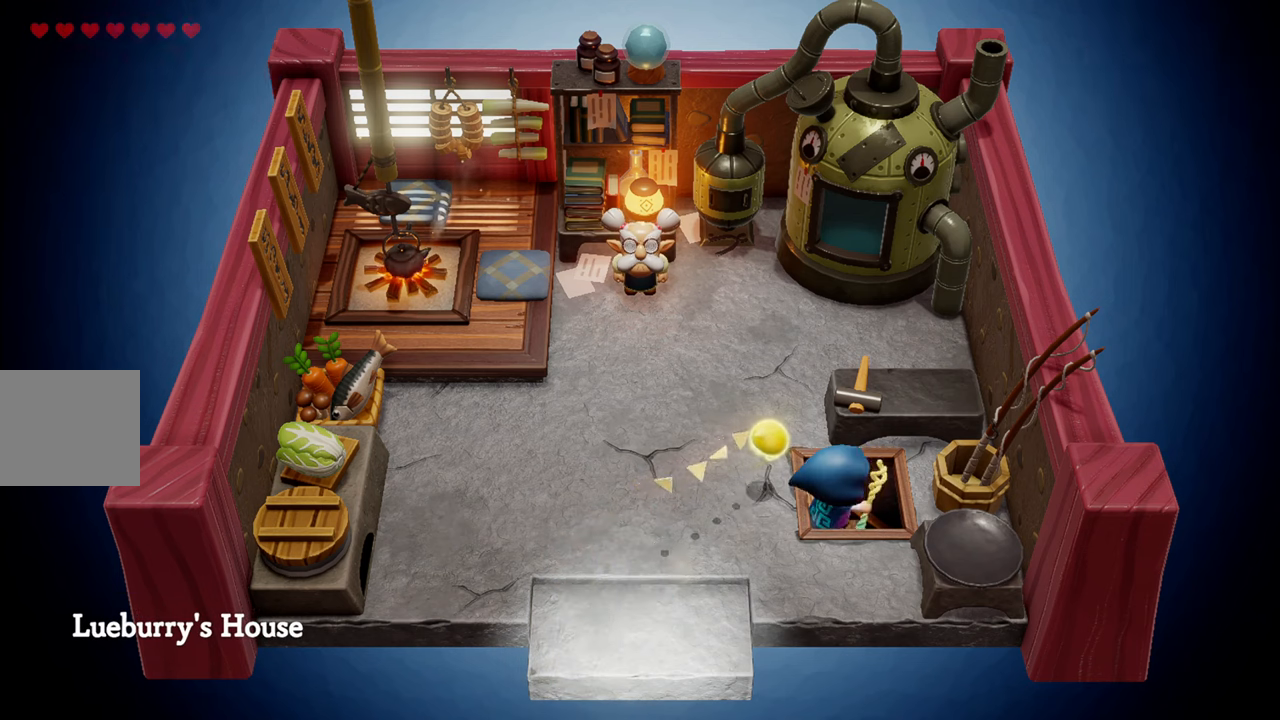
{"buttons": [], "left_stick": "center", "right_stick": "center", "events": [[117, "left_stick", "center"]]}
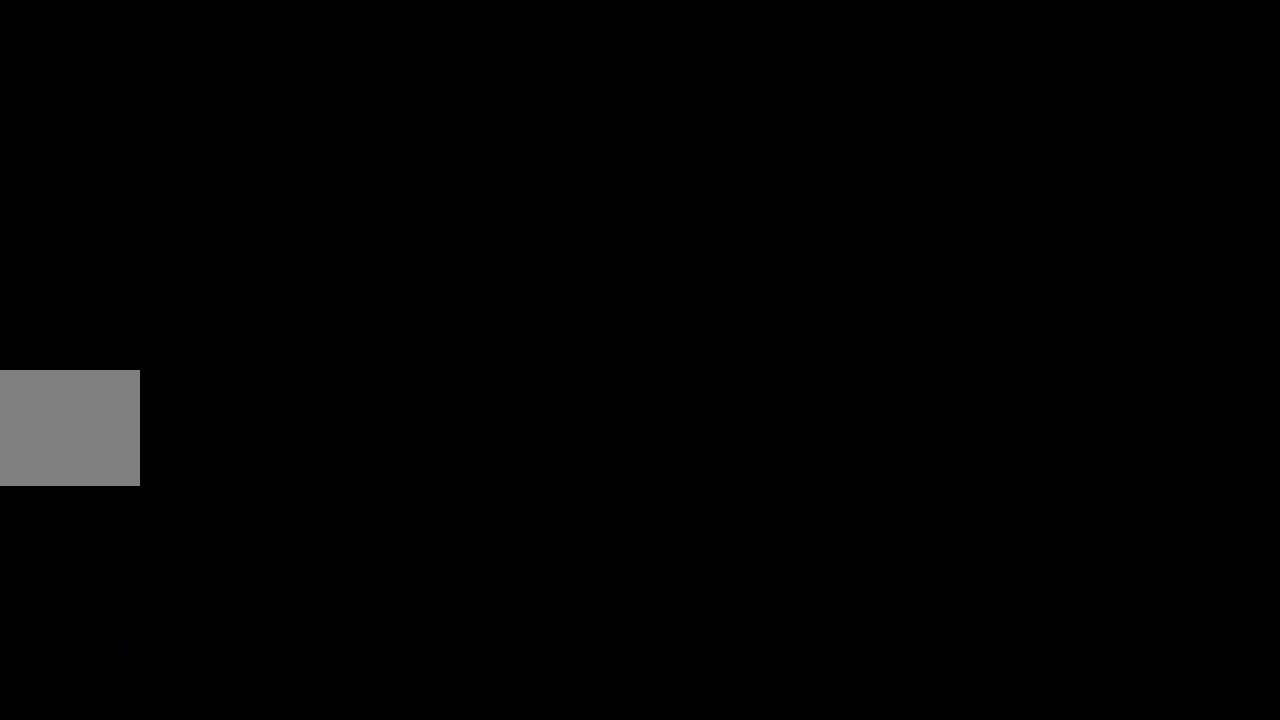
{"buttons": [], "left_stick": "center", "right_stick": "center", "events": []}
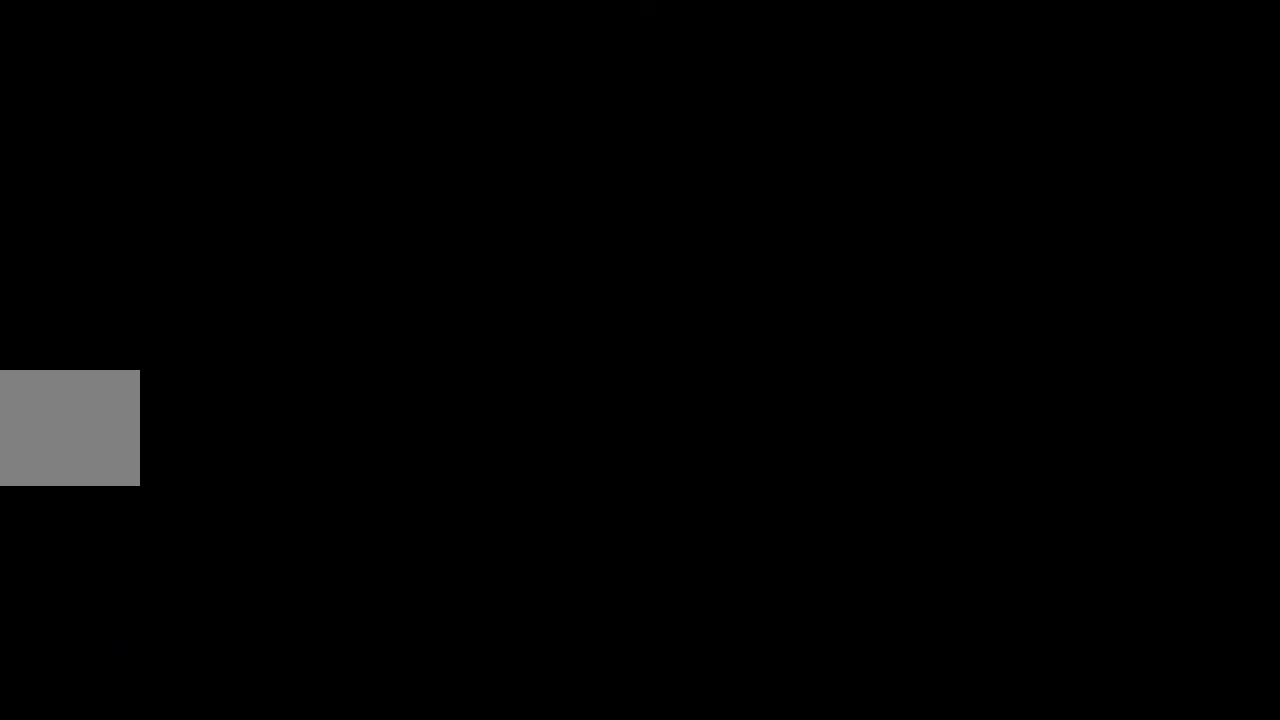
{"buttons": [], "left_stick": "right", "right_stick": "center", "events": [[350, "left_stick", "right"]]}